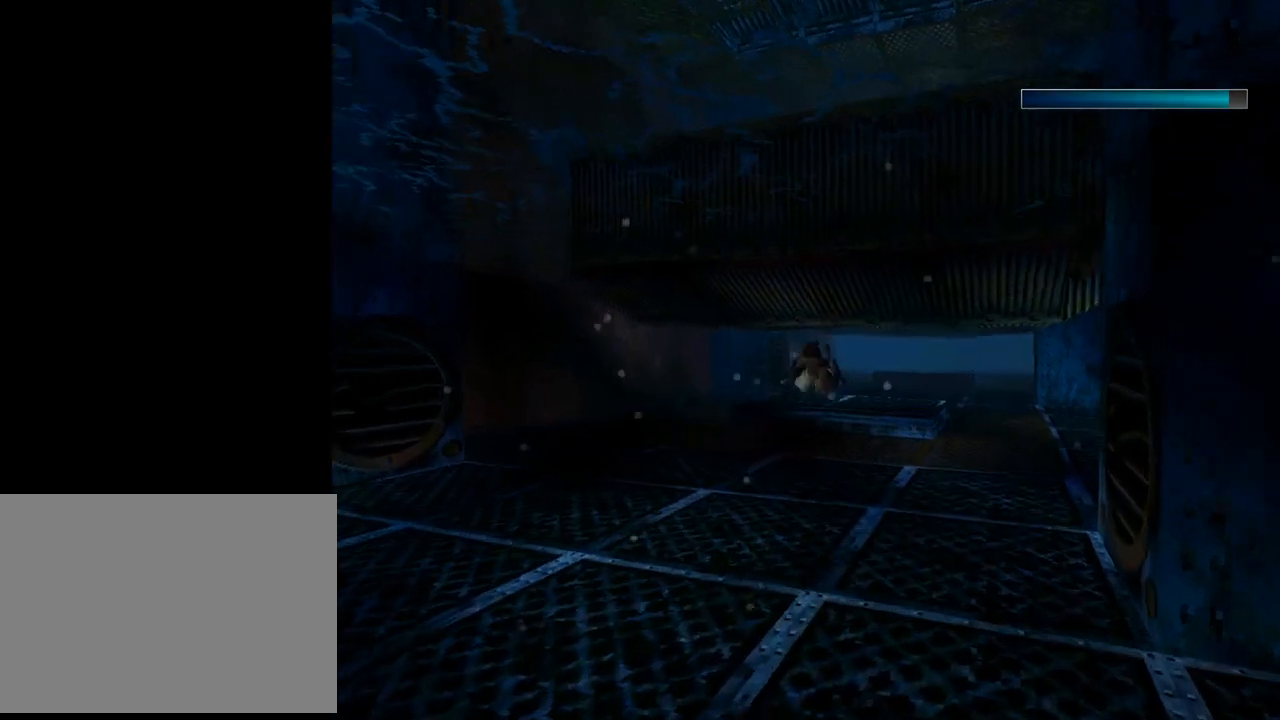
Gameplay with a controller (PlayStation layout); each line is a JSON object with the inputs held at the frame after it. "events" lists button and stick changes between this image and that frame as [ms after this image, input, new state], when the widget could be followed in between. Not read: L2 R1 right_stick.
{"buttons": ["SQUARE", "DPAD_RIGHT"], "left_stick": "center", "events": [[300, "DPAD_RIGHT", "down"]]}
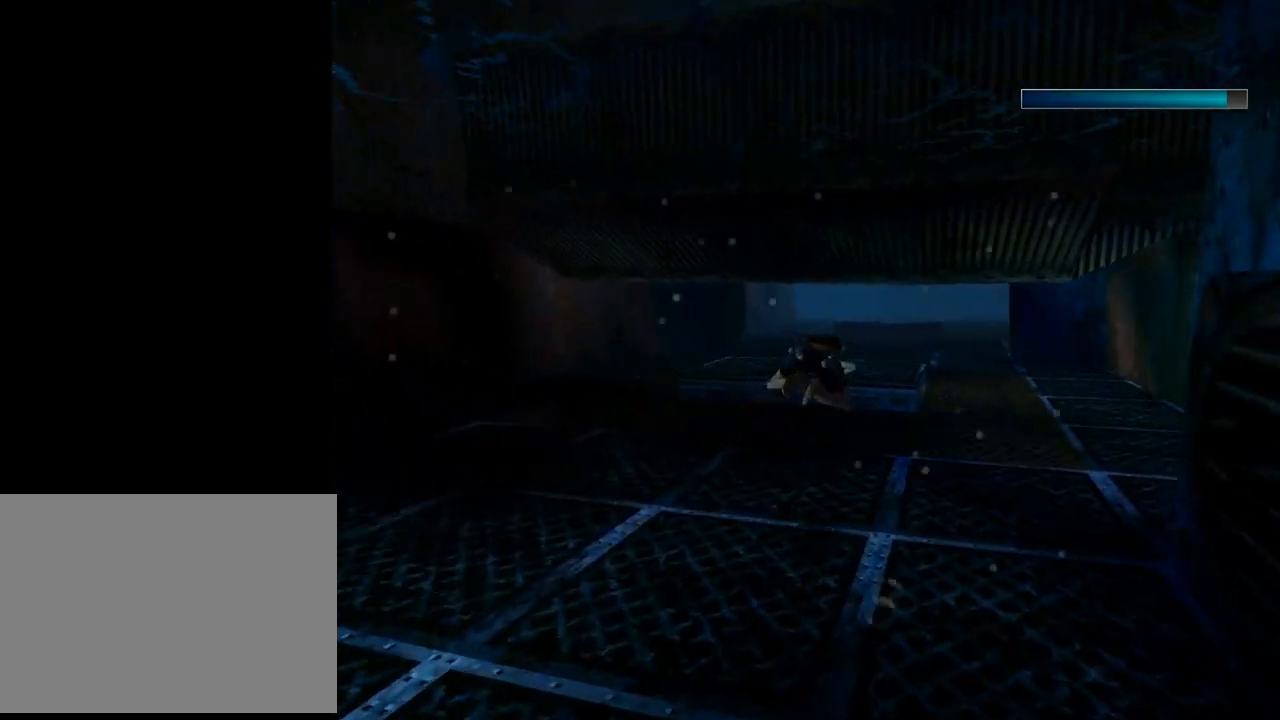
{"buttons": ["SQUARE"], "left_stick": "center", "events": [[33, "DPAD_RIGHT", "up"]]}
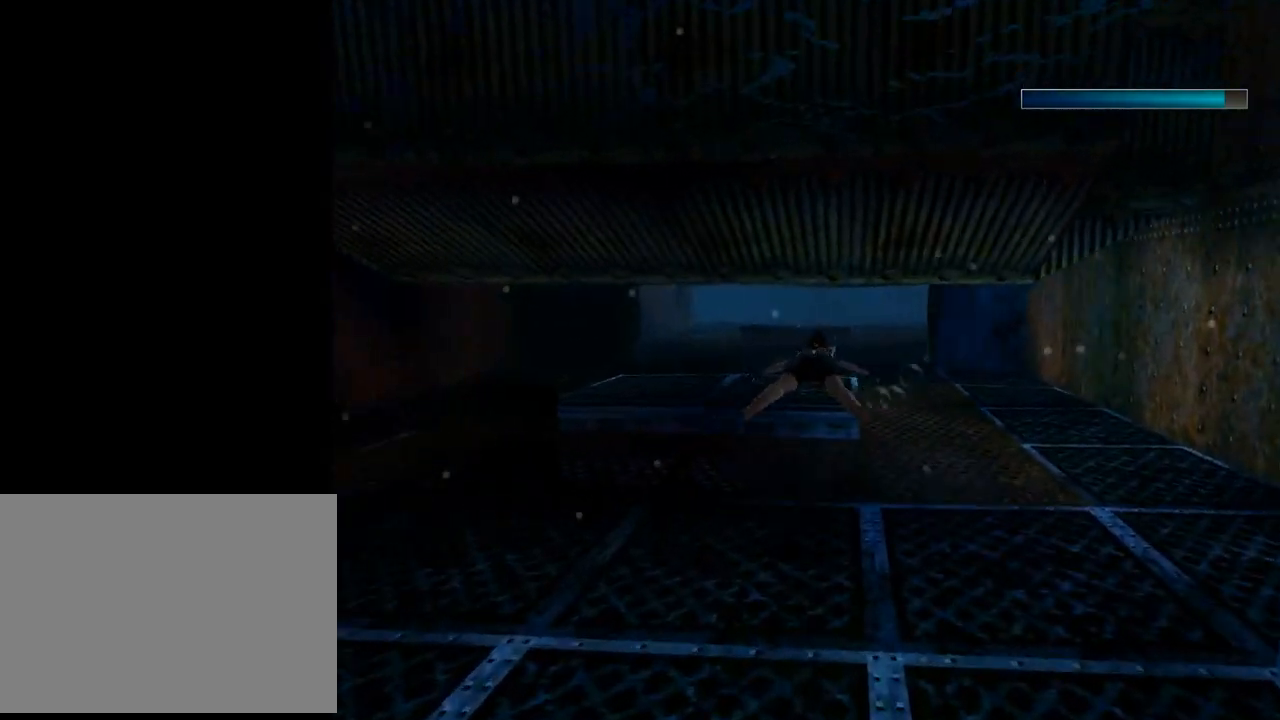
{"buttons": ["SQUARE"], "left_stick": "center", "events": []}
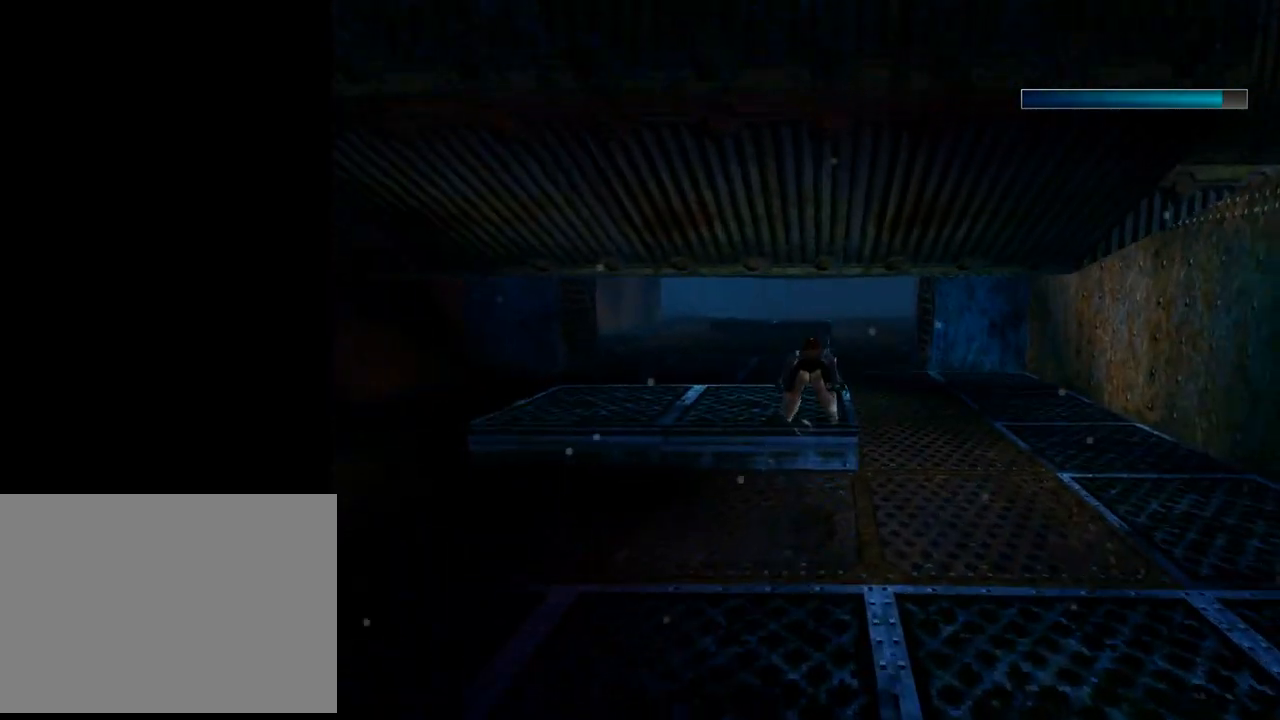
{"buttons": ["SQUARE"], "left_stick": "center", "events": []}
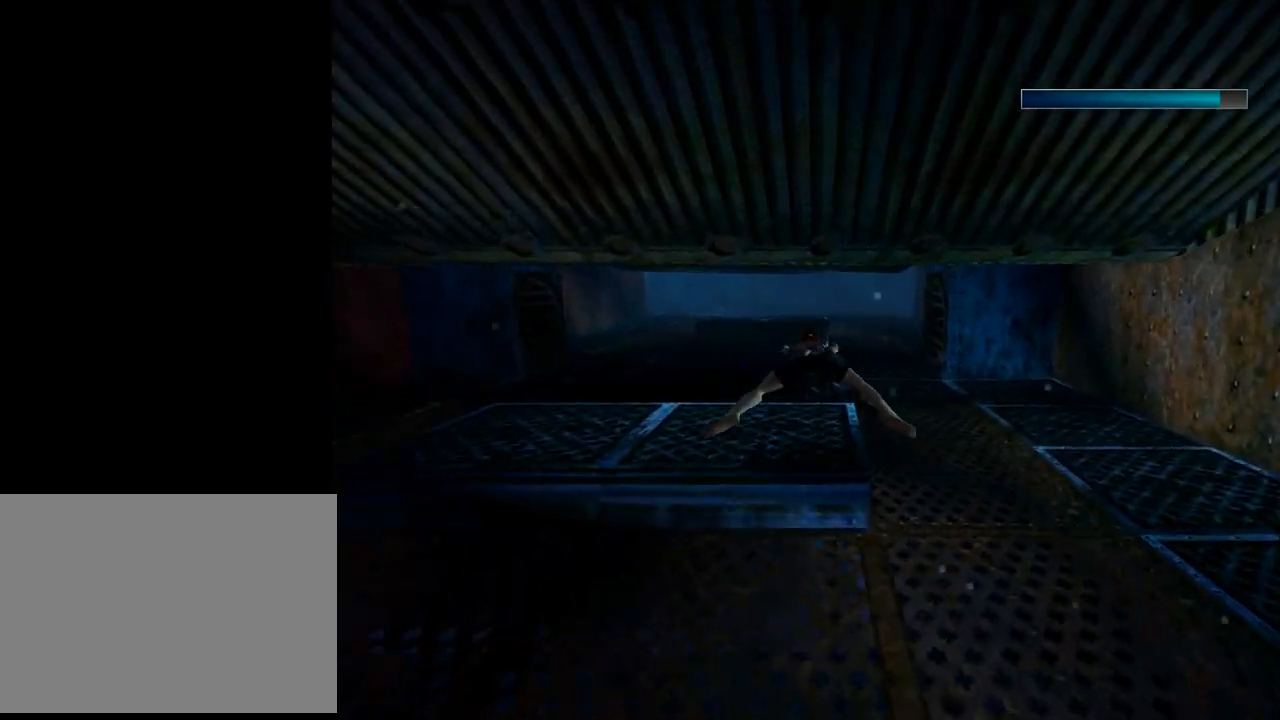
{"buttons": ["SQUARE"], "left_stick": "center", "events": []}
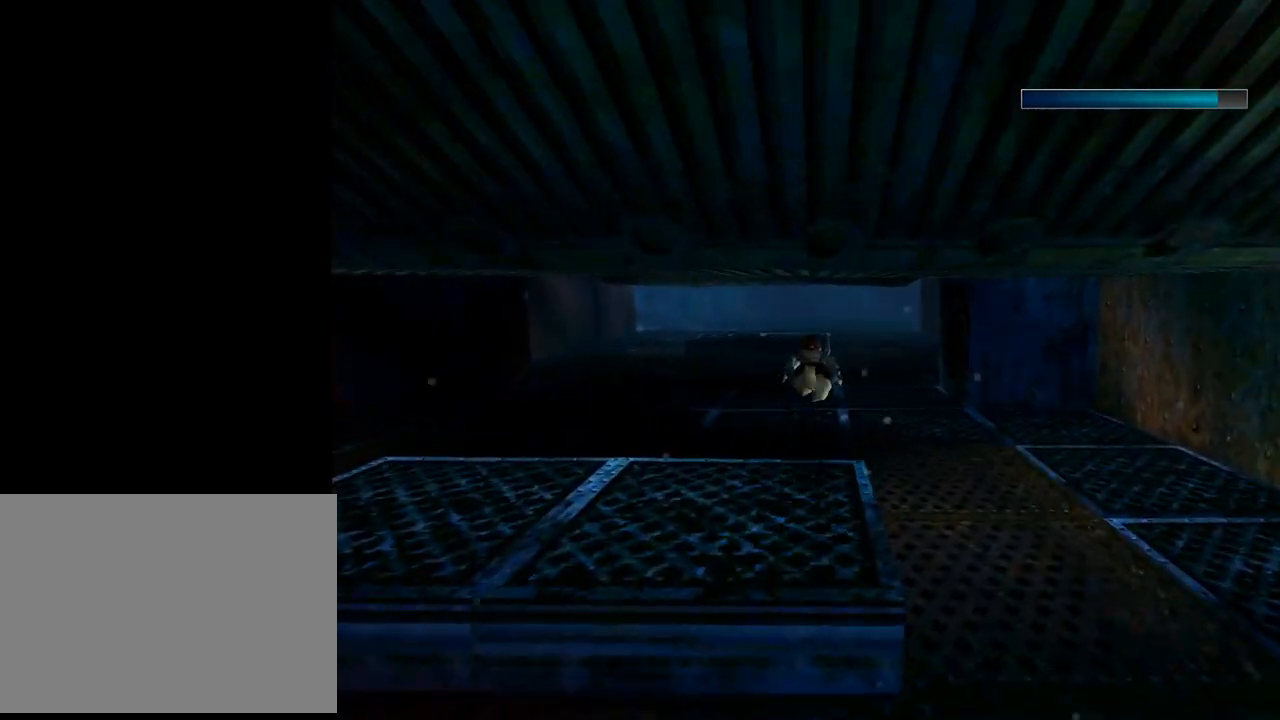
{"buttons": ["SQUARE", "L1"], "left_stick": "center", "events": [[267, "L1", "down"]]}
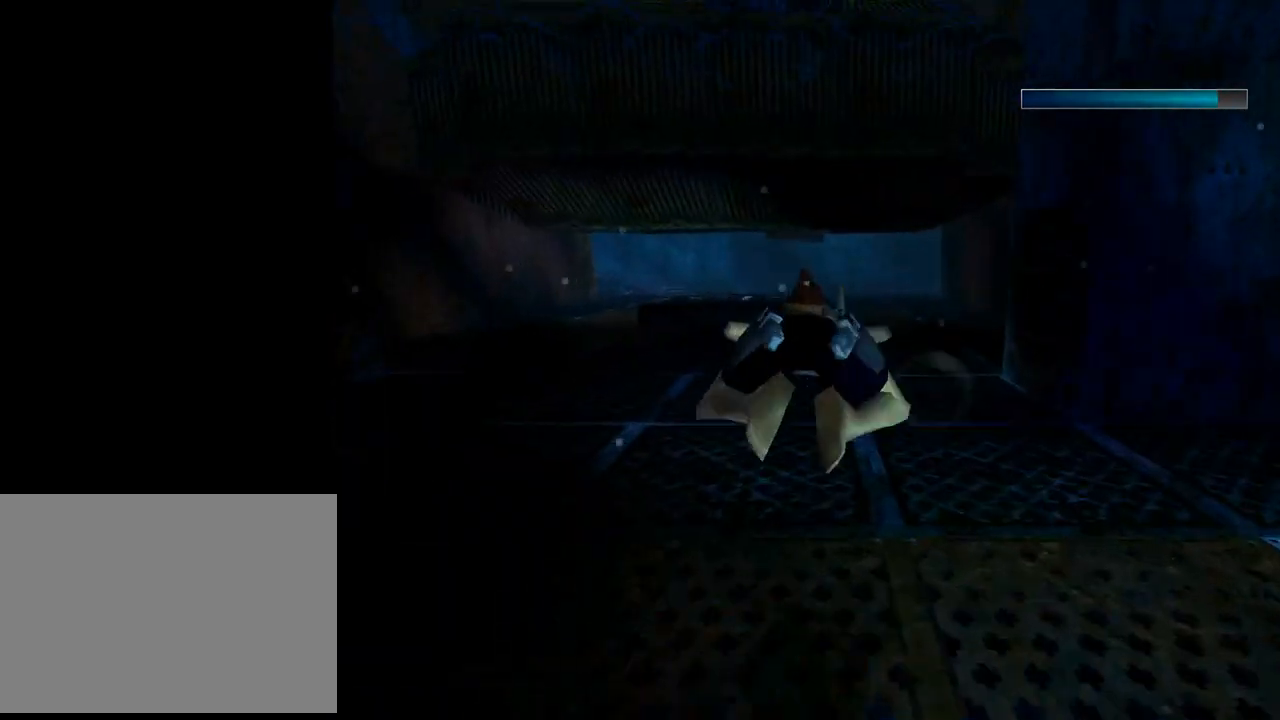
{"buttons": ["SQUARE", "L1", "DPAD_LEFT"], "left_stick": "center", "events": [[467, "DPAD_LEFT", "down"]]}
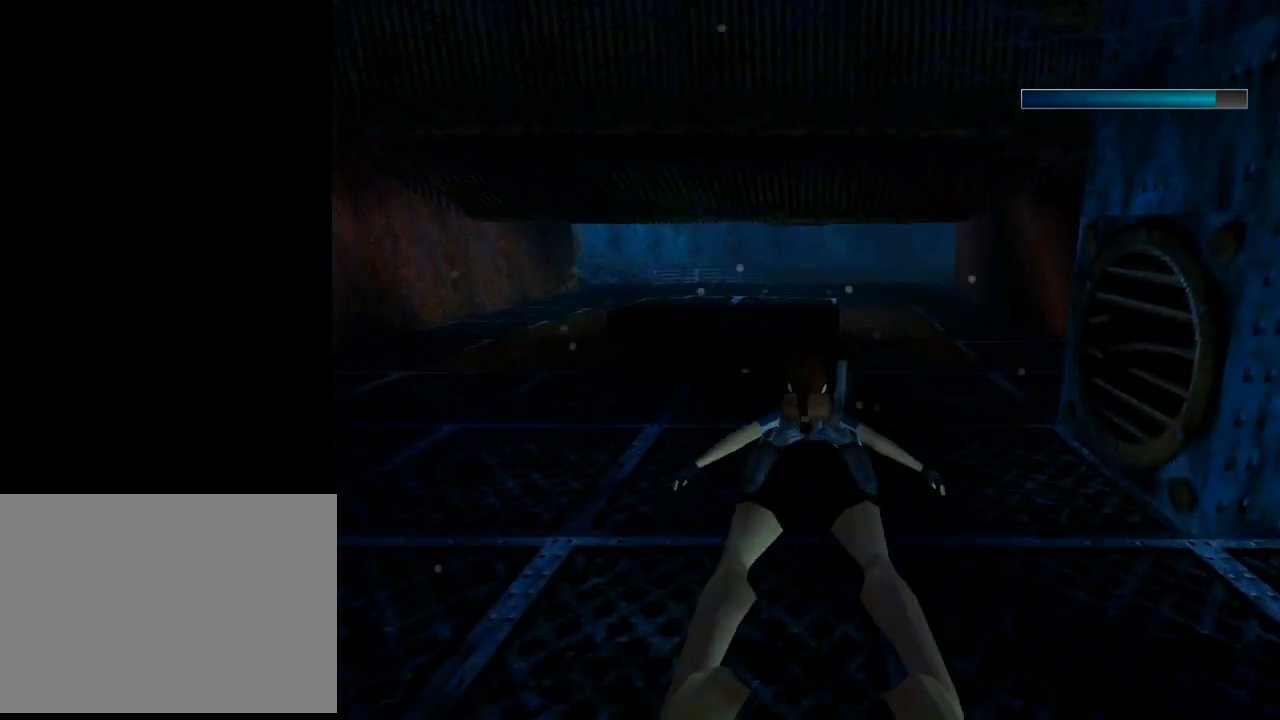
{"buttons": ["SQUARE", "L1", "DPAD_LEFT"], "left_stick": "center", "events": []}
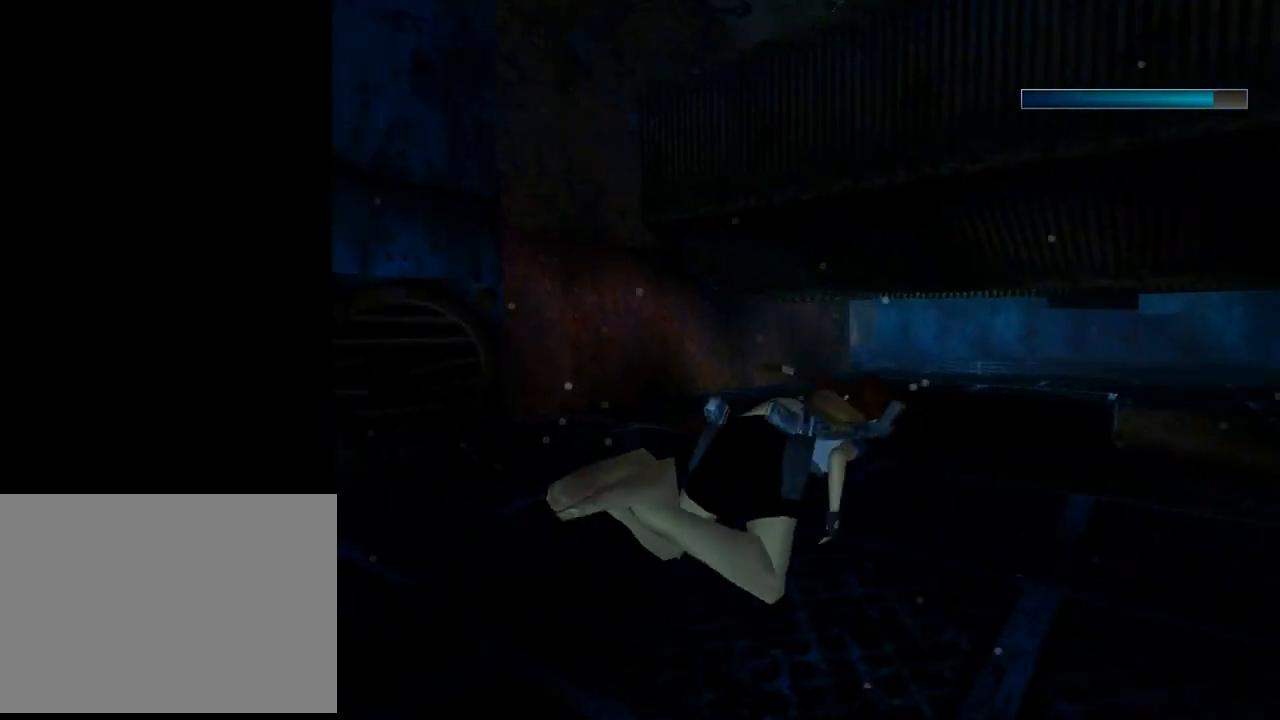
{"buttons": ["SQUARE", "L1", "DPAD_LEFT"], "left_stick": "center", "events": []}
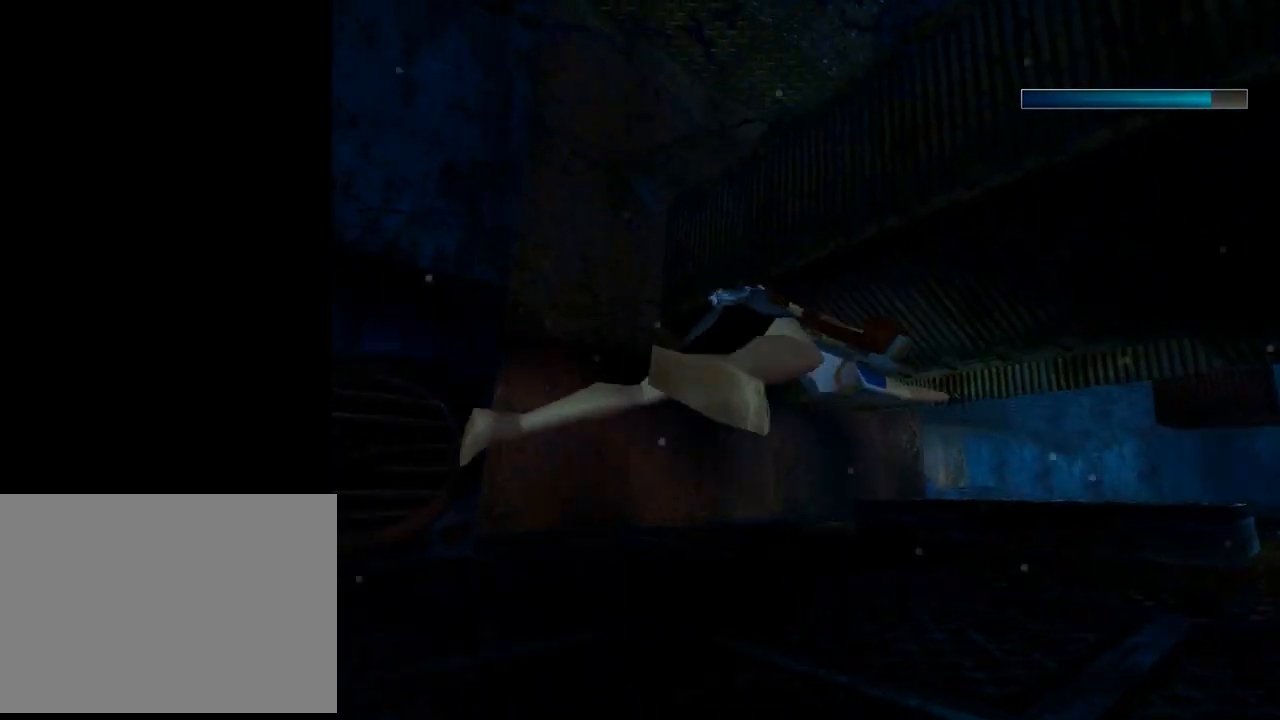
{"buttons": ["SQUARE", "L1", "DPAD_LEFT"], "left_stick": "center", "events": []}
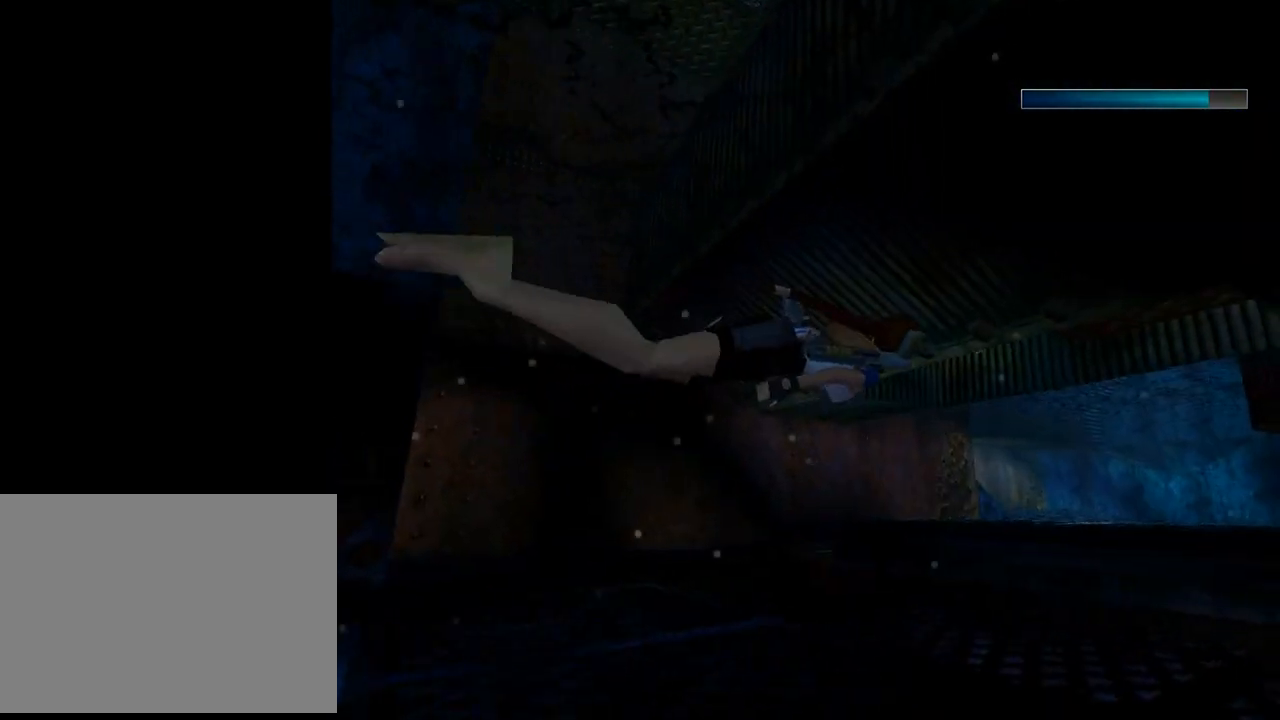
{"buttons": ["SQUARE", "L1", "DPAD_LEFT"], "left_stick": "center", "events": []}
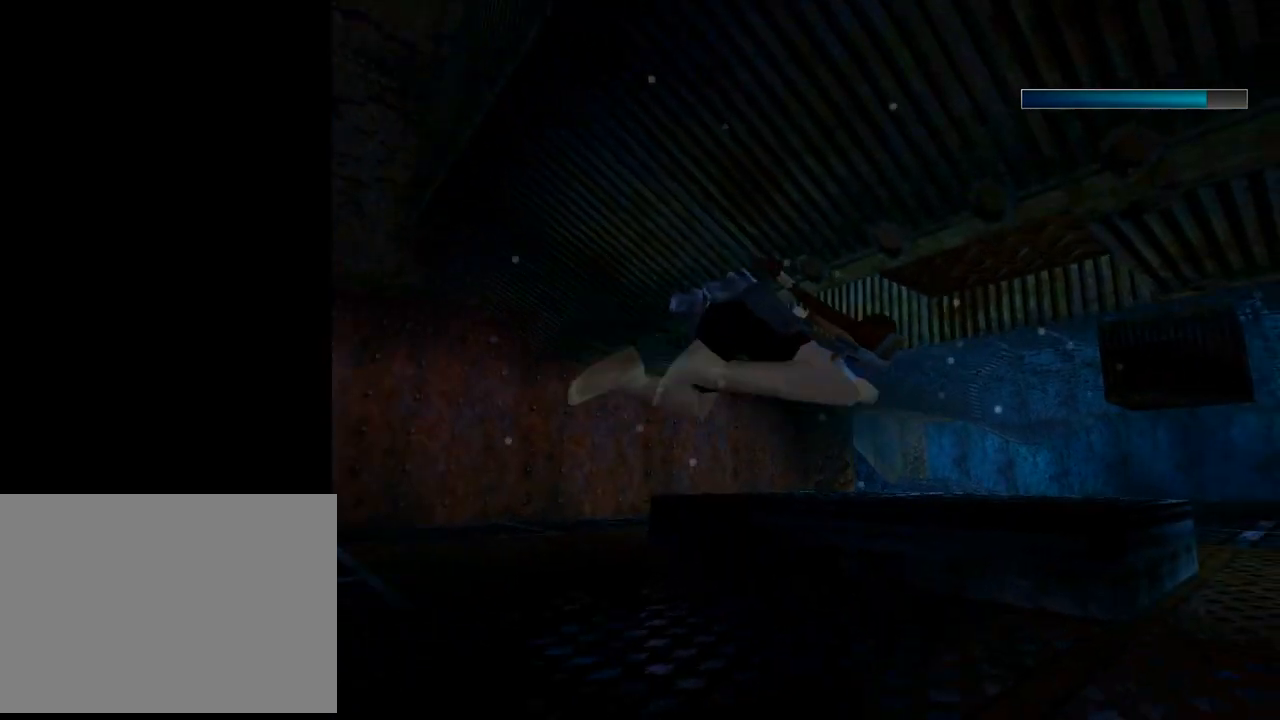
{"buttons": ["SQUARE", "L1", "DPAD_LEFT"], "left_stick": "center", "events": []}
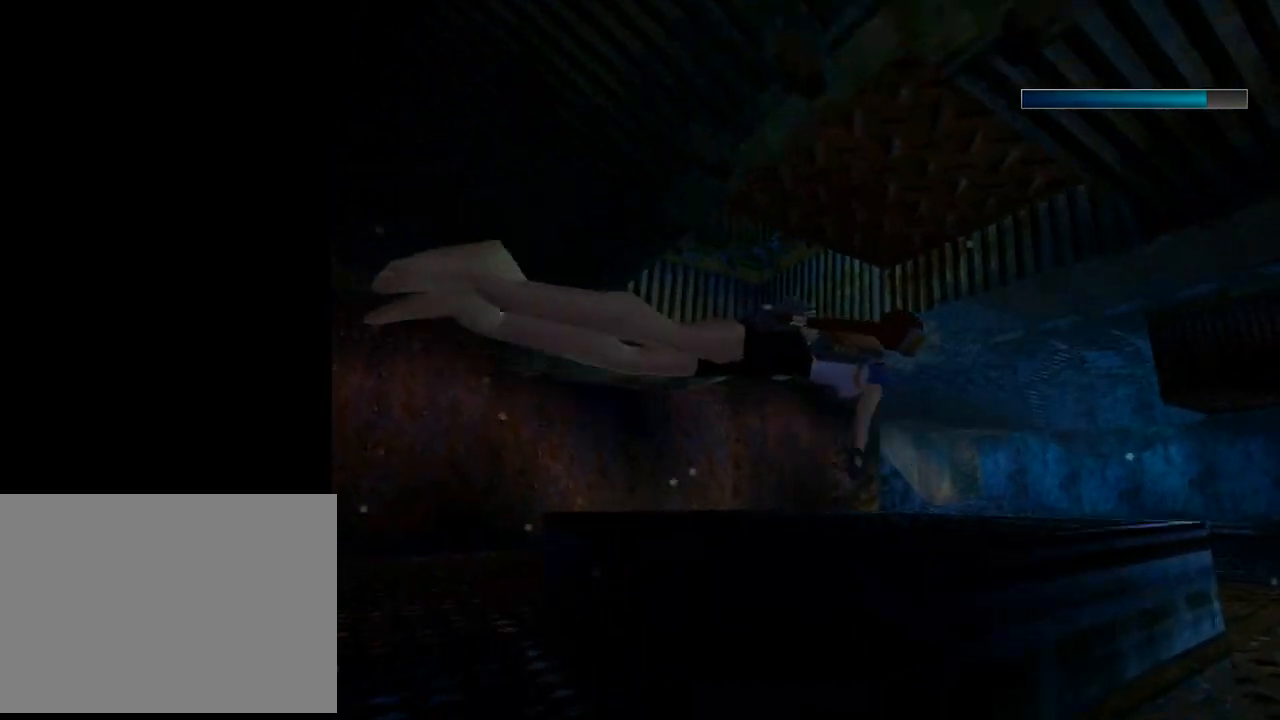
{"buttons": ["SQUARE", "L1", "DPAD_LEFT"], "left_stick": "center", "events": []}
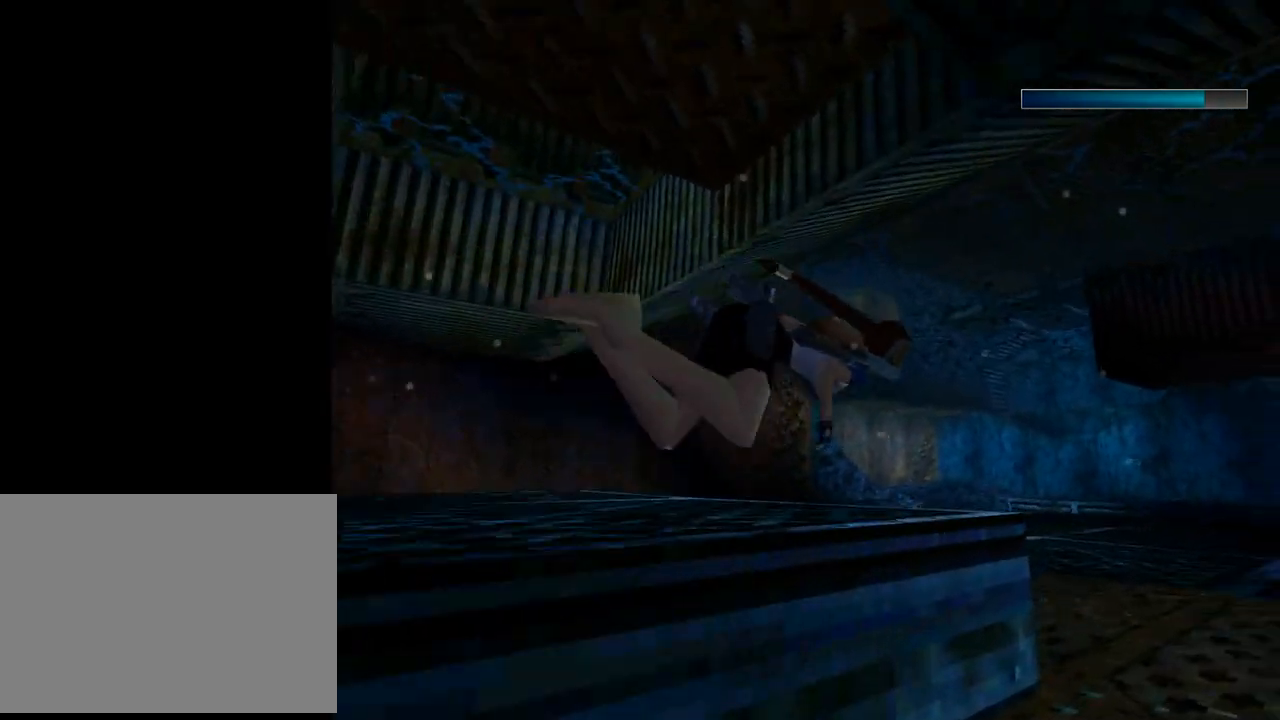
{"buttons": ["SQUARE", "L1"], "left_stick": "center", "events": [[200, "DPAD_LEFT", "up"]]}
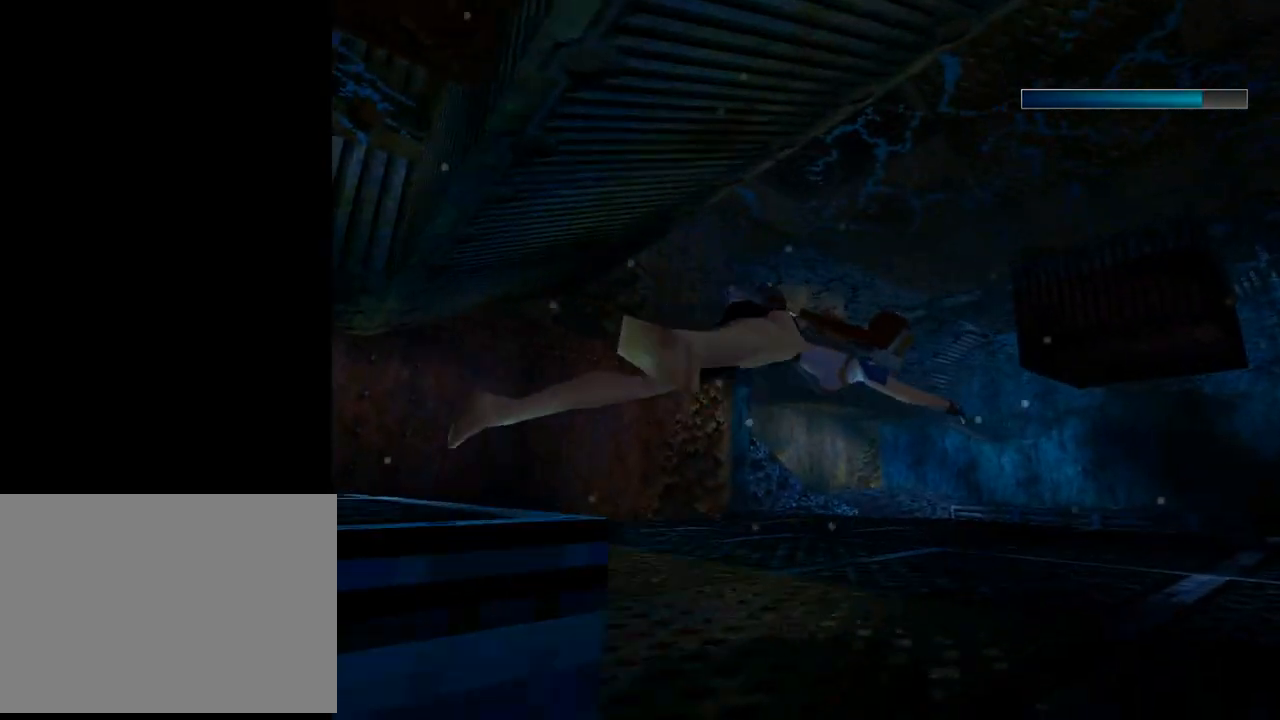
{"buttons": ["SQUARE", "L1", "DPAD_RIGHT"], "left_stick": "center", "events": [[300, "DPAD_RIGHT", "down"]]}
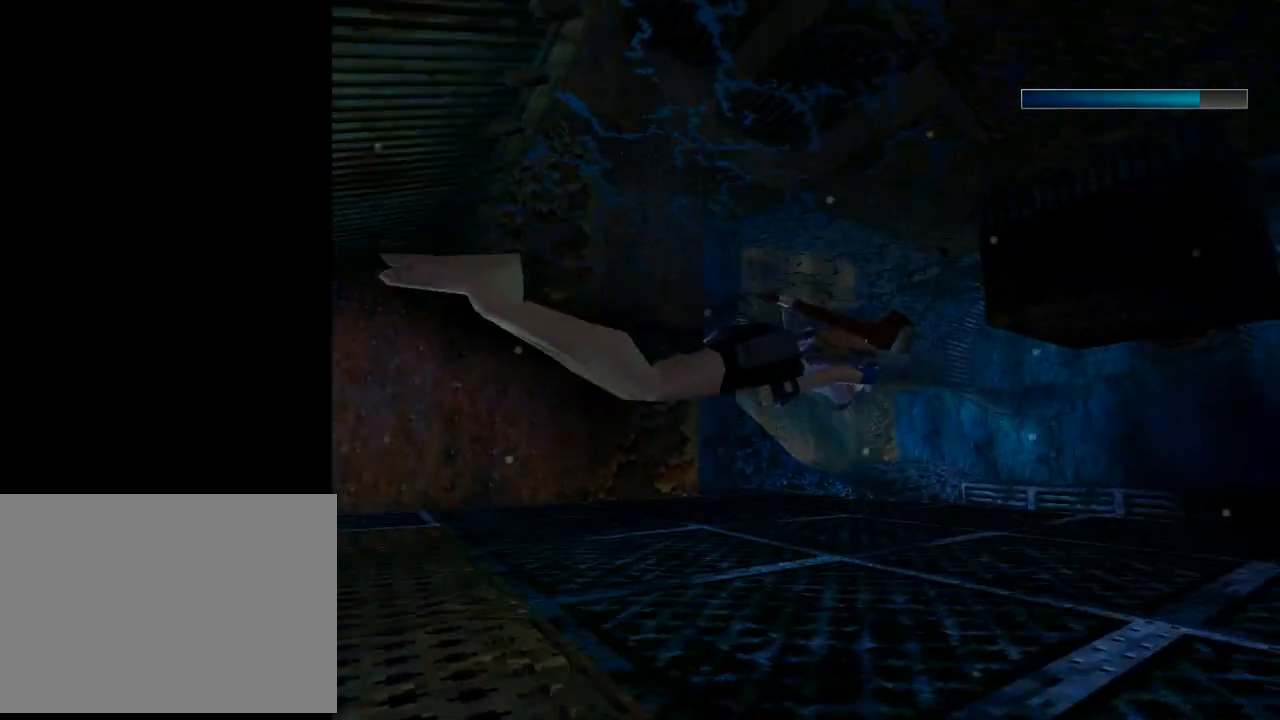
{"buttons": ["SQUARE", "L1", "DPAD_RIGHT"], "left_stick": "center", "events": []}
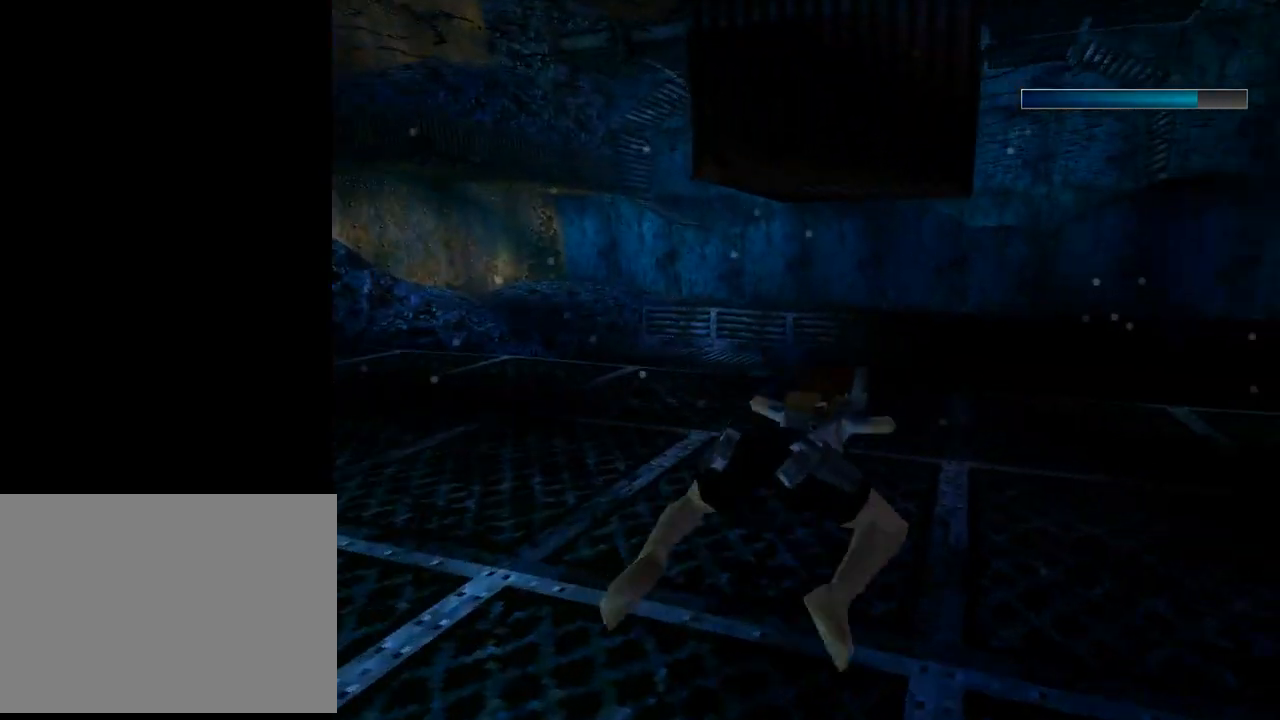
{"buttons": ["SQUARE", "DPAD_RIGHT"], "left_stick": "center", "events": [[33, "DPAD_DOWN", "down"], [100, "L1", "up"], [467, "DPAD_DOWN", "up"]]}
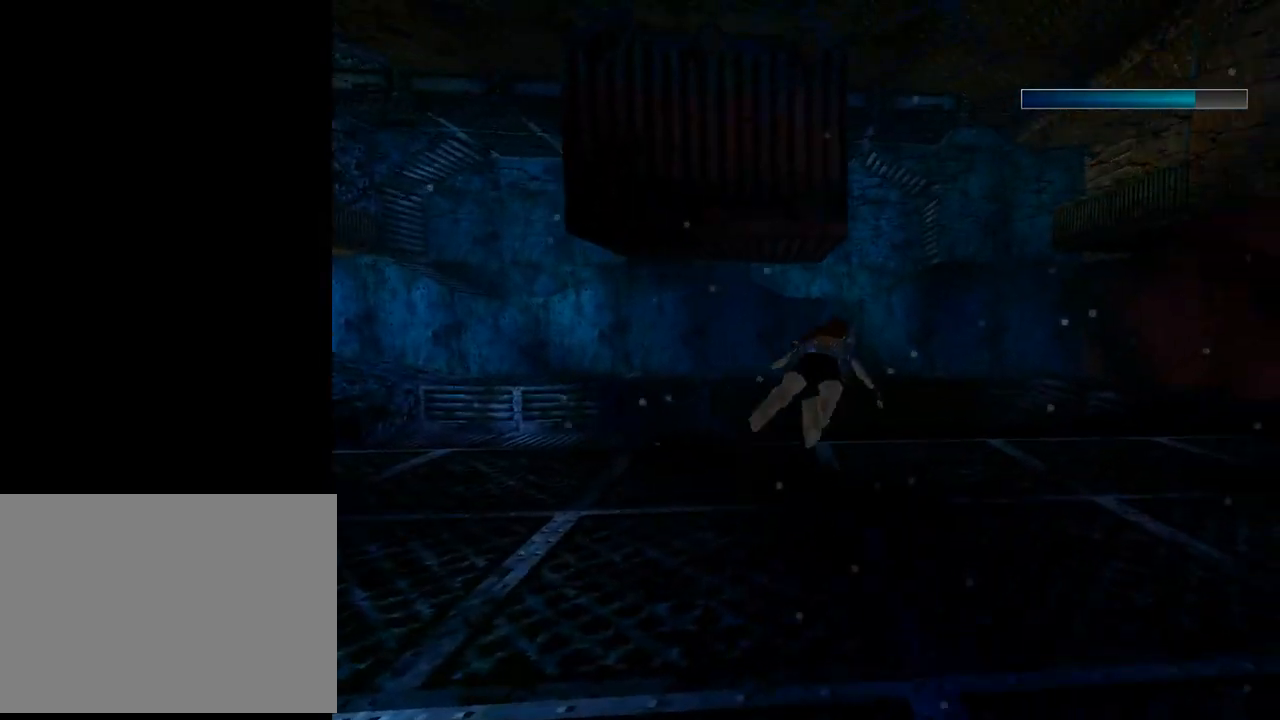
{"buttons": ["SQUARE"], "left_stick": "center", "events": [[133, "DPAD_RIGHT", "up"]]}
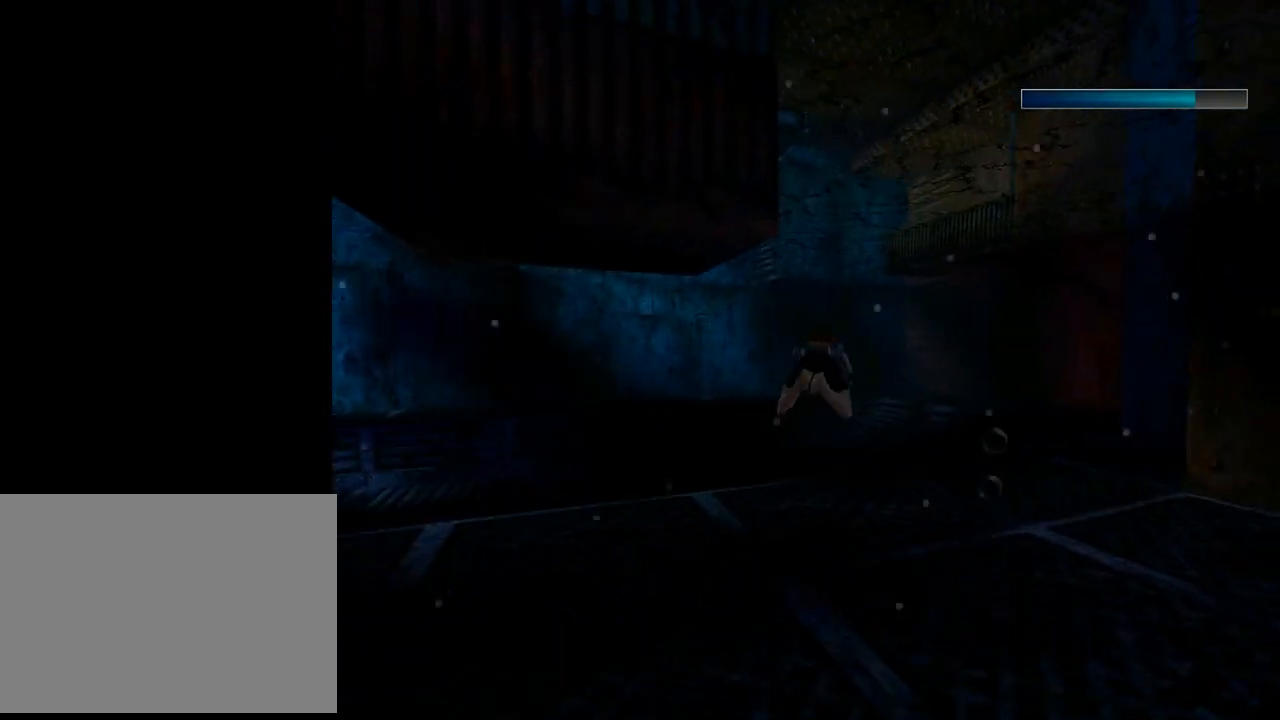
{"buttons": ["SQUARE", "DPAD_LEFT"], "left_stick": "center", "events": [[333, "DPAD_LEFT", "down"]]}
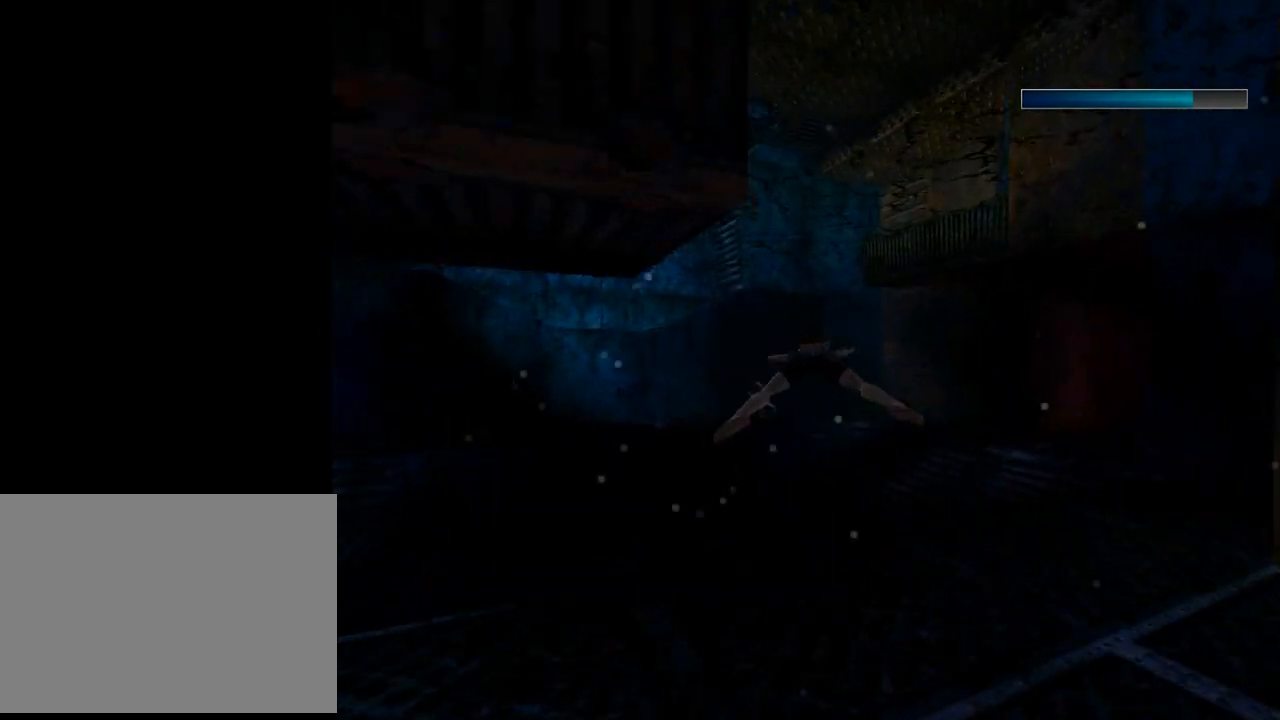
{"buttons": ["SQUARE"], "left_stick": "center", "events": [[233, "DPAD_LEFT", "up"]]}
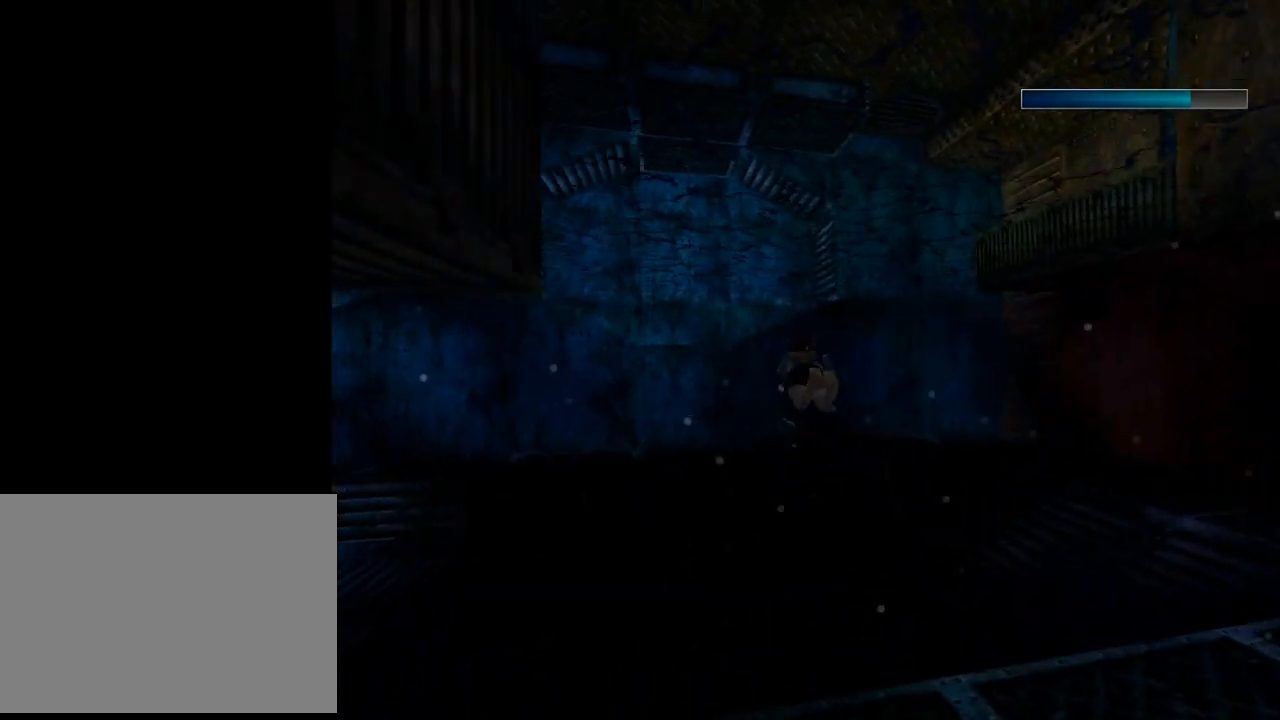
{"buttons": ["SQUARE"], "left_stick": "center", "events": []}
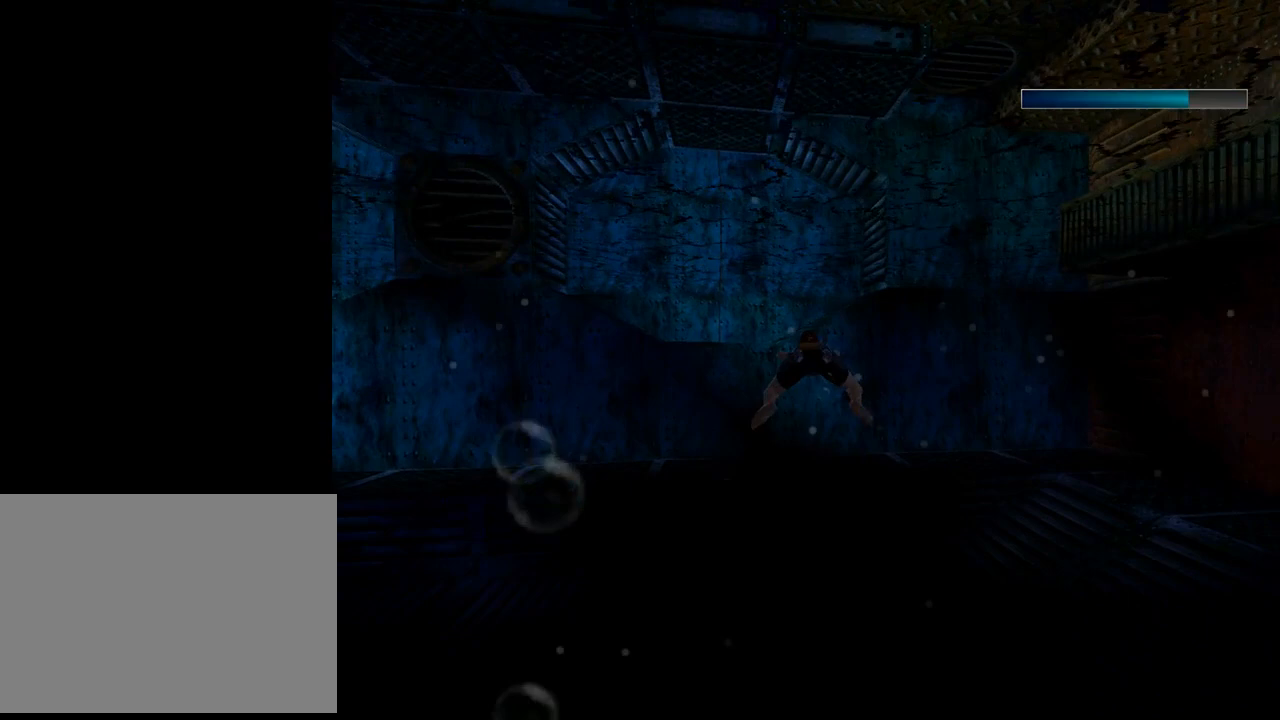
{"buttons": ["SQUARE"], "left_stick": "center", "events": [[33, "DPAD_RIGHT", "down"], [133, "DPAD_RIGHT", "up"]]}
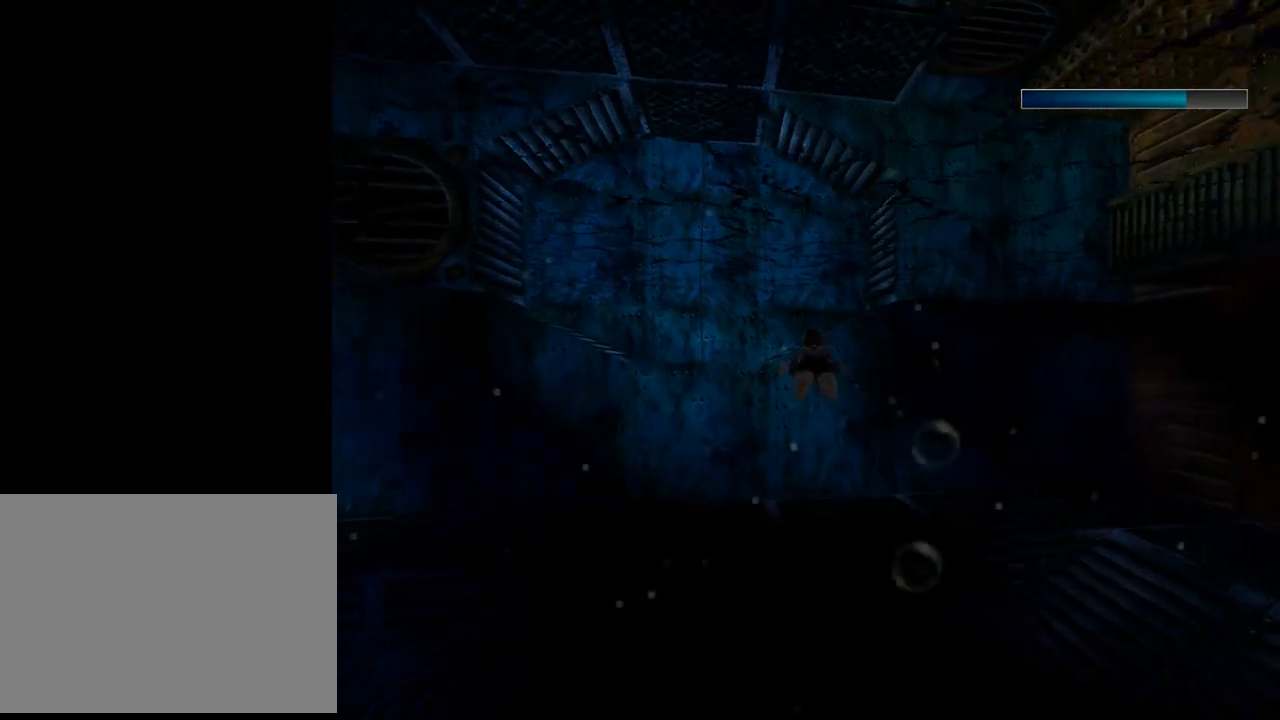
{"buttons": ["SQUARE"], "left_stick": "center", "events": []}
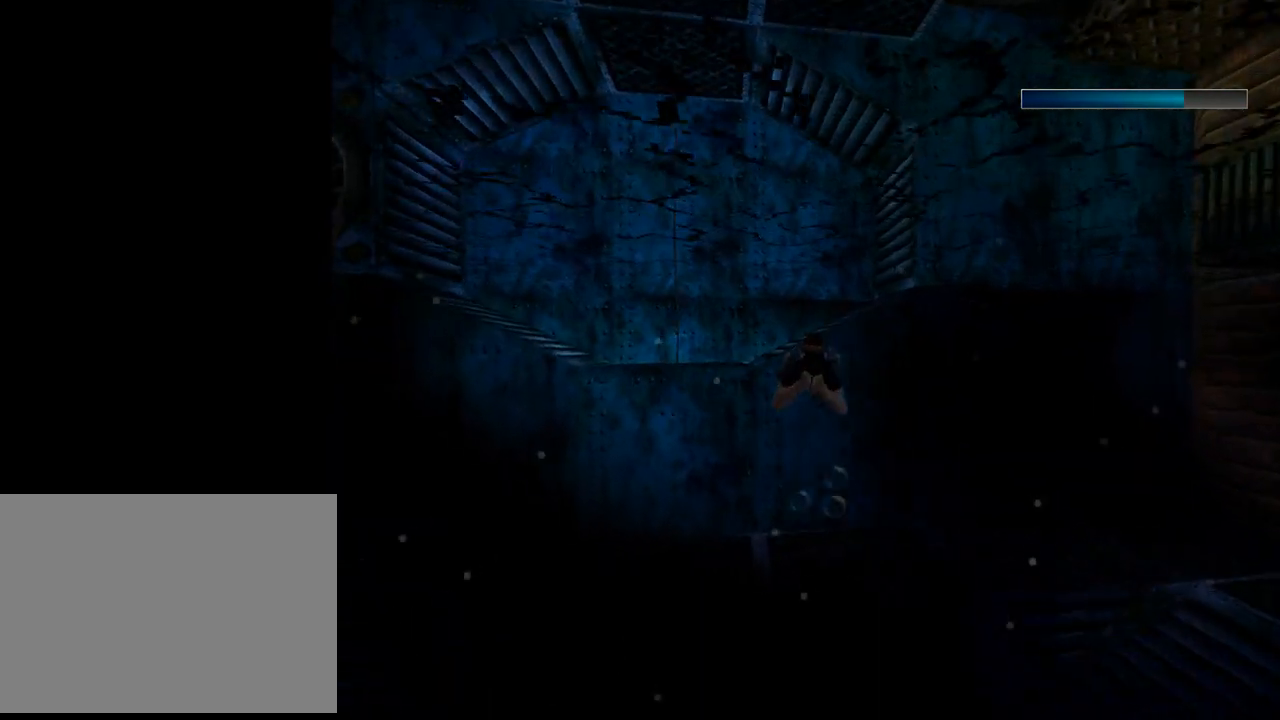
{"buttons": ["SQUARE", "DPAD_DOWN"], "left_stick": "center", "events": [[100, "DPAD_DOWN", "down"], [233, "DPAD_DOWN", "up"], [367, "DPAD_DOWN", "down"]]}
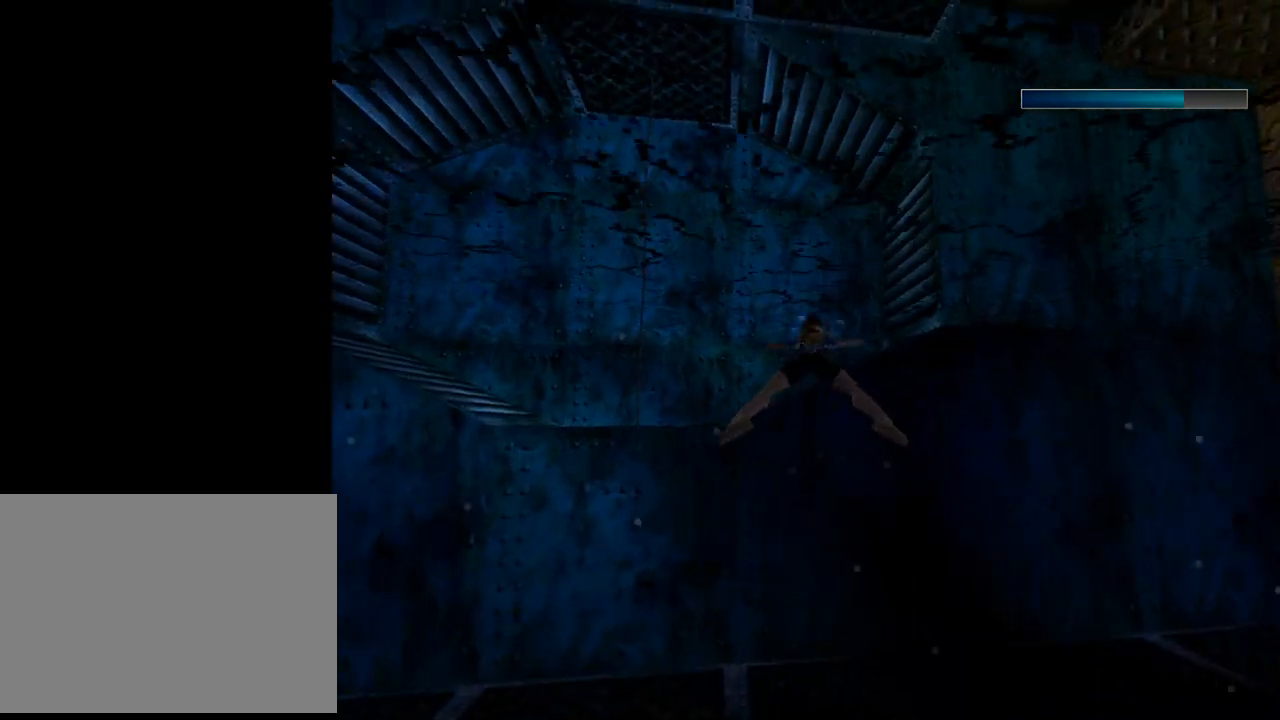
{"buttons": ["SQUARE"], "left_stick": "center", "events": [[133, "DPAD_RIGHT", "down"], [167, "DPAD_RIGHT", "up"], [267, "DPAD_DOWN", "up"]]}
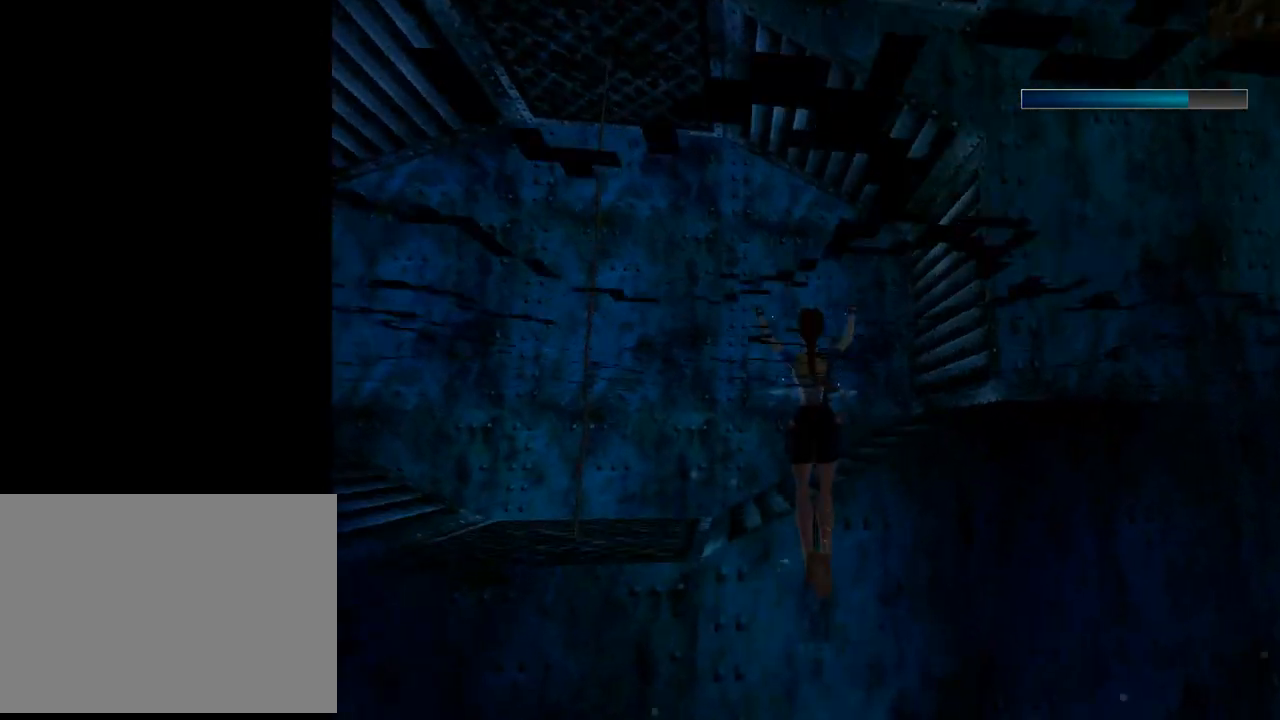
{"buttons": ["DPAD_UP"], "left_stick": "center", "events": [[100, "DPAD_UP", "down"], [133, "SQUARE", "up"]]}
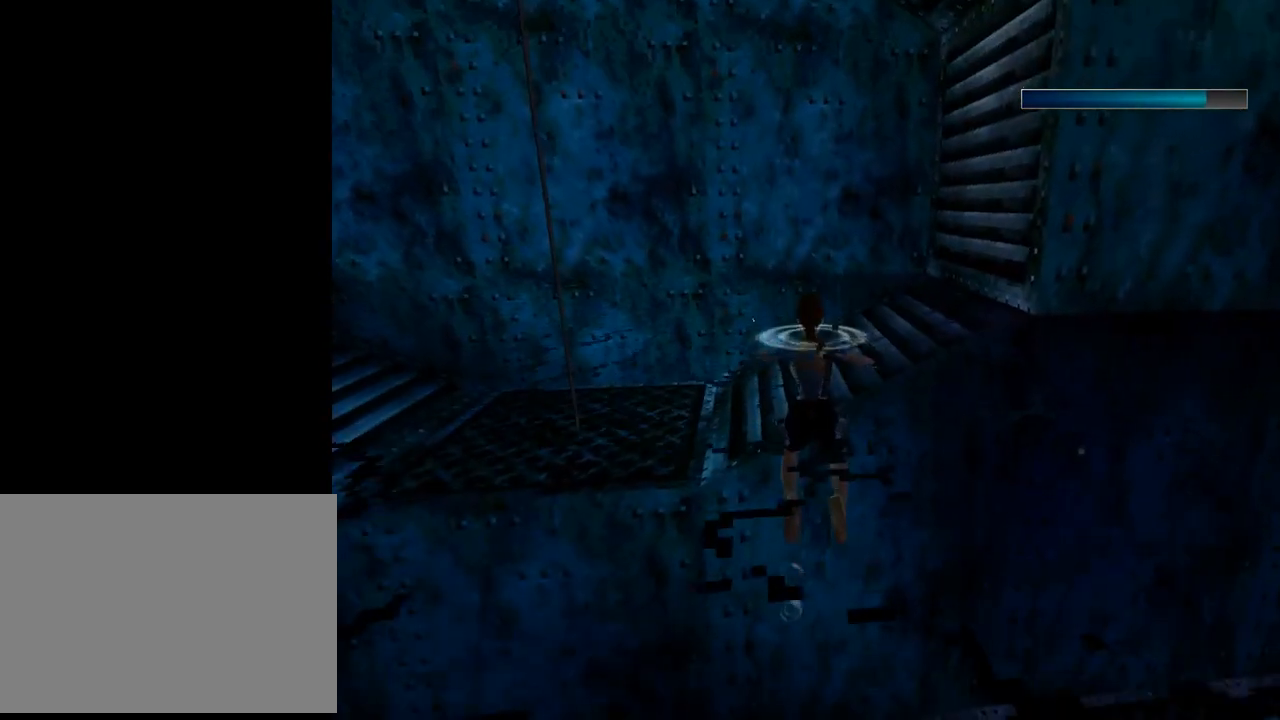
{"buttons": ["CROSS", "DPAD_UP"], "left_stick": "center", "events": [[100, "CROSS", "down"]]}
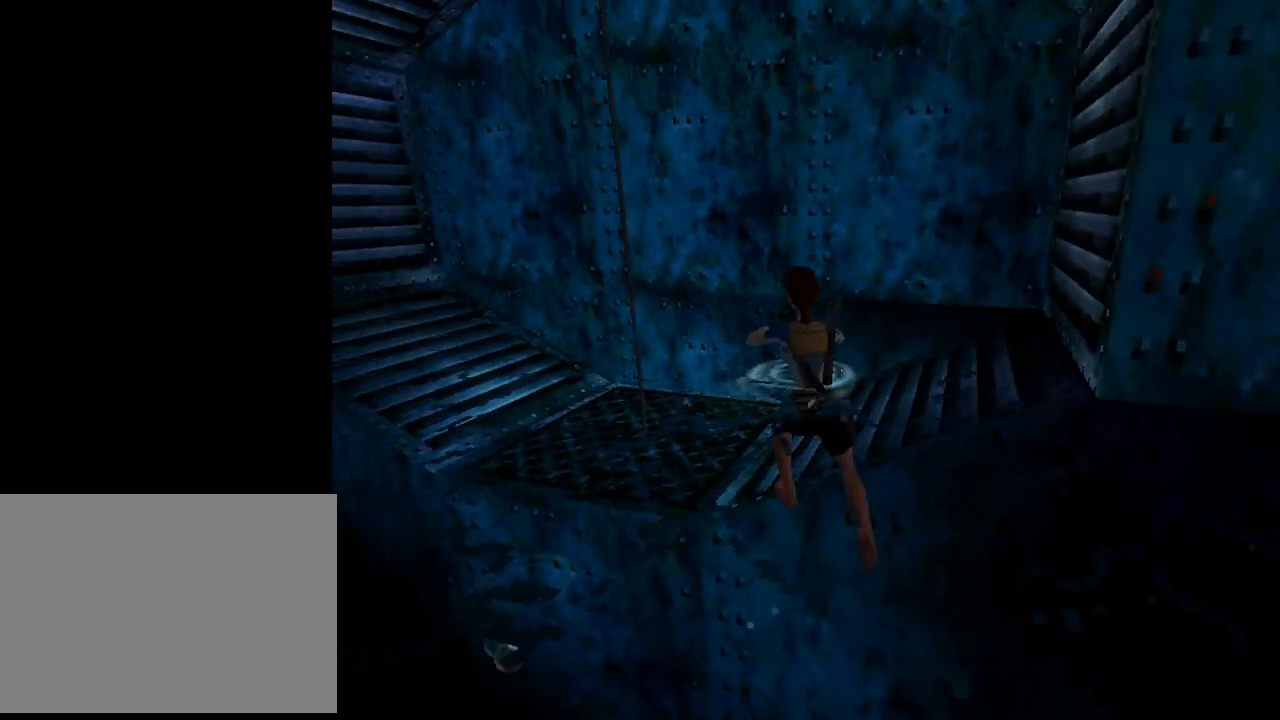
{"buttons": ["DPAD_LEFT"], "left_stick": "center", "events": [[67, "DPAD_RIGHT", "down"], [133, "CROSS", "up"], [467, "DPAD_RIGHT", "up"], [500, "DPAD_LEFT", "down"], [500, "DPAD_UP", "up"]]}
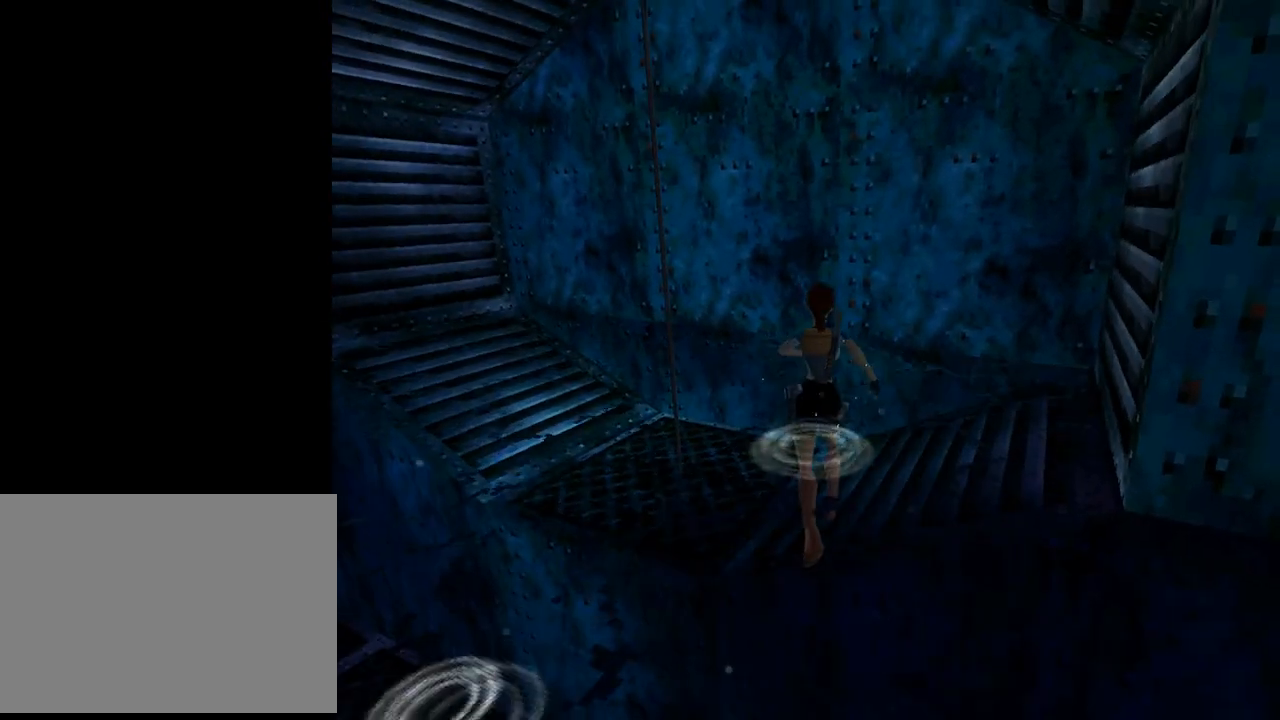
{"buttons": ["DPAD_LEFT"], "left_stick": "center", "events": []}
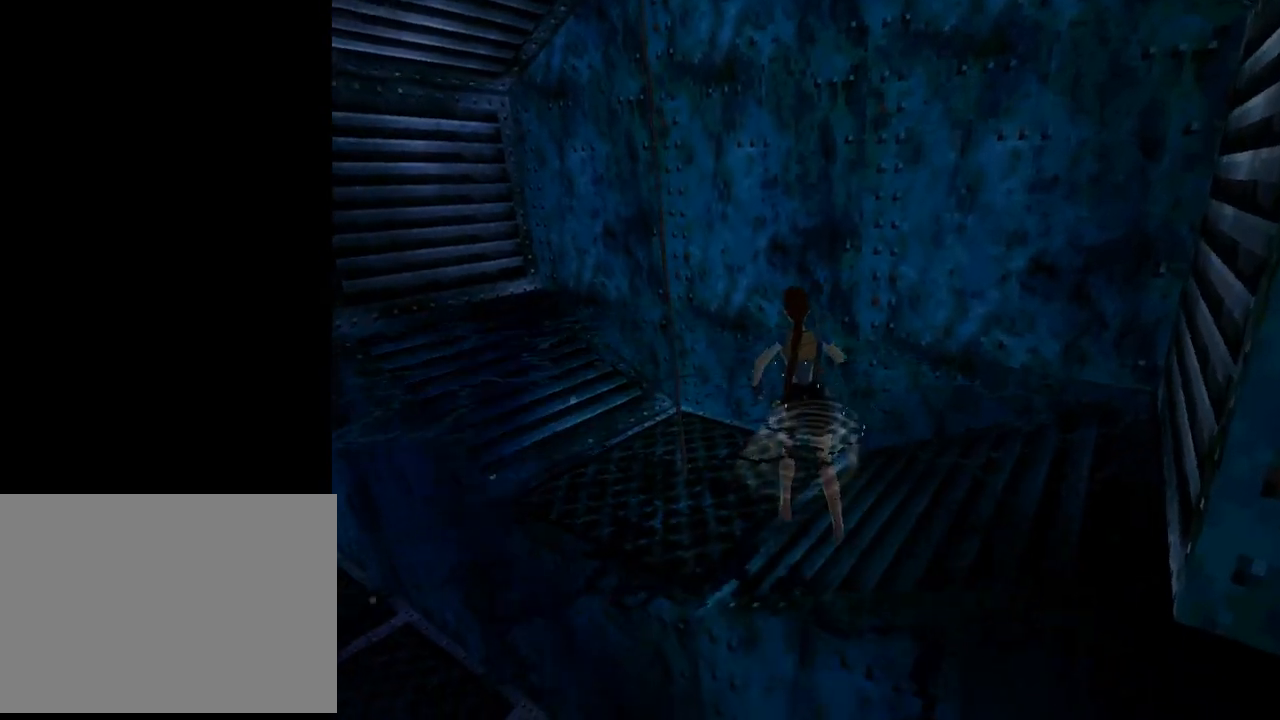
{"buttons": ["DPAD_UP", "DPAD_LEFT"], "left_stick": "center", "events": [[233, "DPAD_UP", "down"]]}